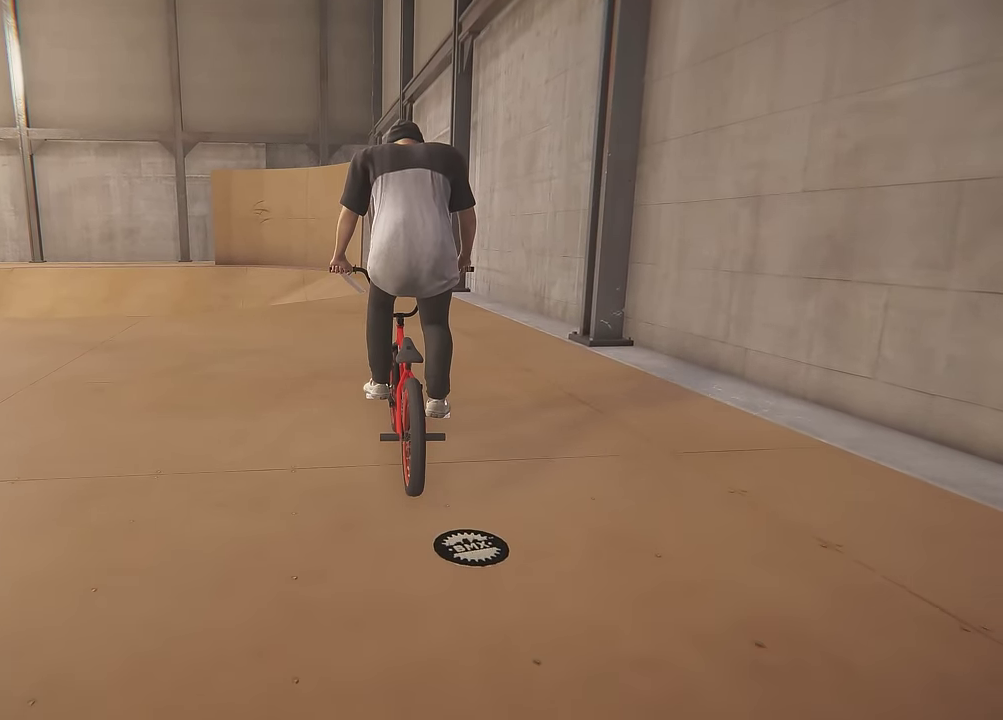
Gameplay with a controller (Xbox layout); each line is a JSON object with the inputs held at the frame after it (dt_ms = milliseconds from this image to that frame). "events" lists button and stick changes between this image and that frame as [ms after this image, input, new state], when the widget could be followed in between. This overlay highlights the sticks when they move; stick clicks (L3 R3) are not distinguishable. Not read: L3 R3.
{"dt_ms": 500, "buttons": ["A"], "left_stick": "up", "right_stick": "center", "events": [[383, "A", "down"], [383, "left_stick", "up"]]}
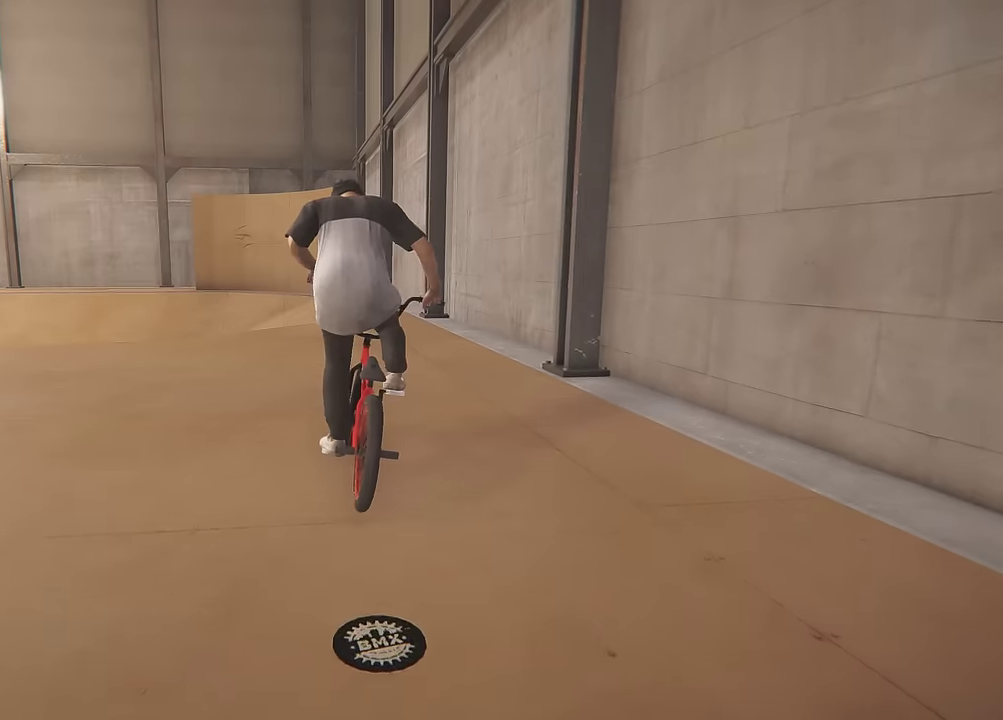
{"dt_ms": 700, "buttons": [], "left_stick": "center", "right_stick": "down", "events": [[67, "A", "up"], [133, "A", "down"], [333, "A", "up"], [383, "left_stick", "center"], [617, "right_stick", "down"]]}
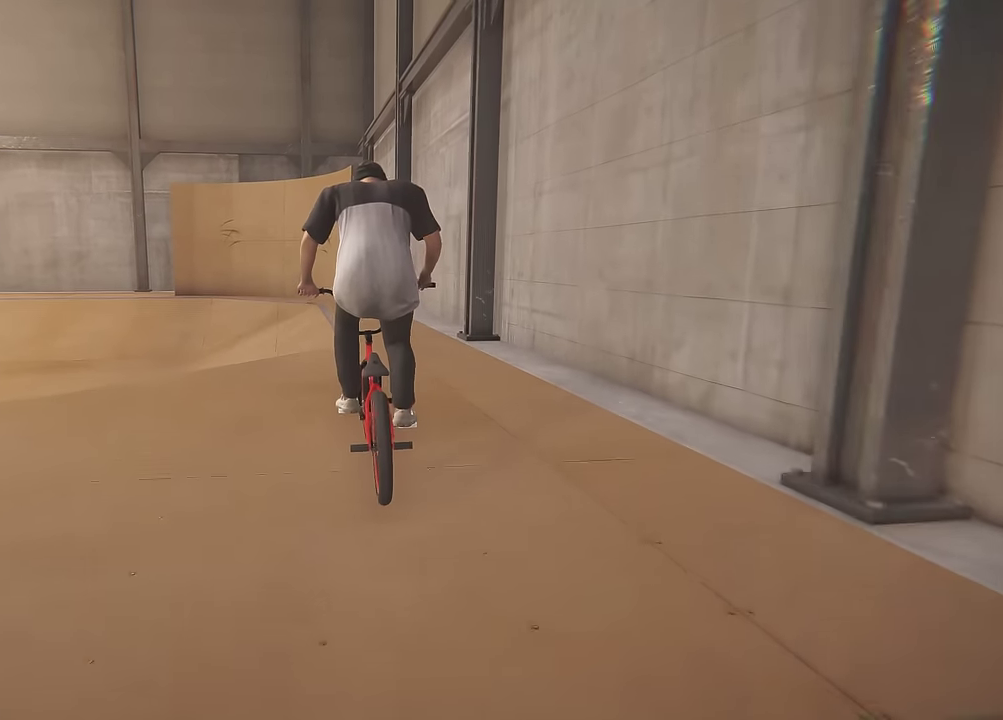
{"dt_ms": 300, "buttons": [], "left_stick": "center", "right_stick": "down", "events": [[83, "left_stick", "left"], [283, "left_stick", "center"]]}
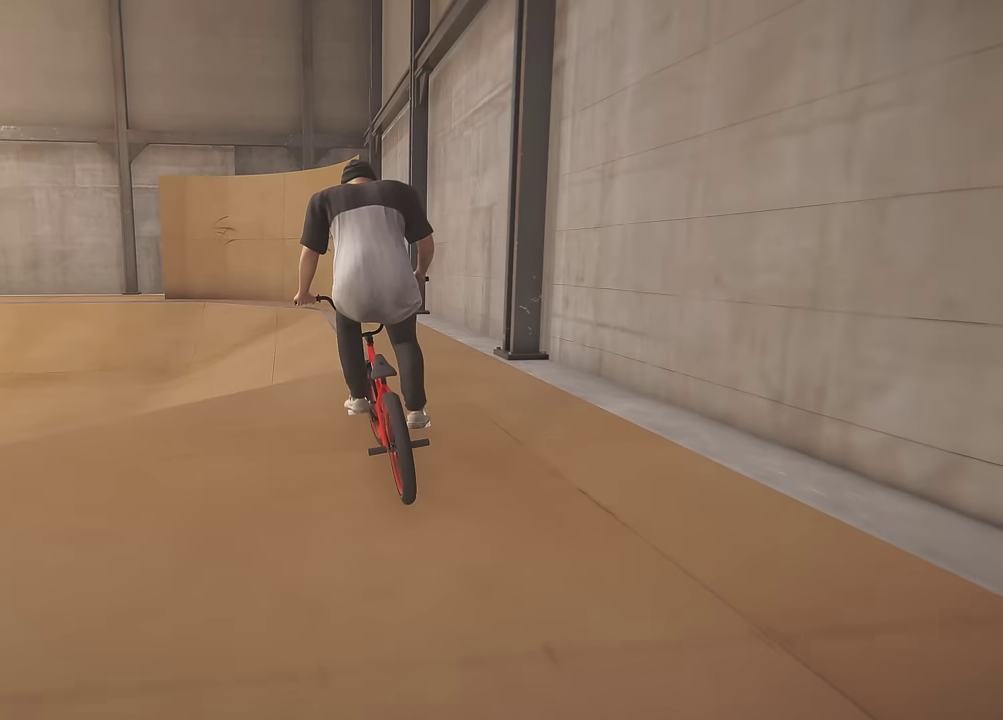
{"dt_ms": 300, "buttons": ["R1"], "left_stick": "center", "right_stick": "down", "events": [[67, "right_stick", "up"], [217, "R1", "down"], [217, "right_stick", "down"]]}
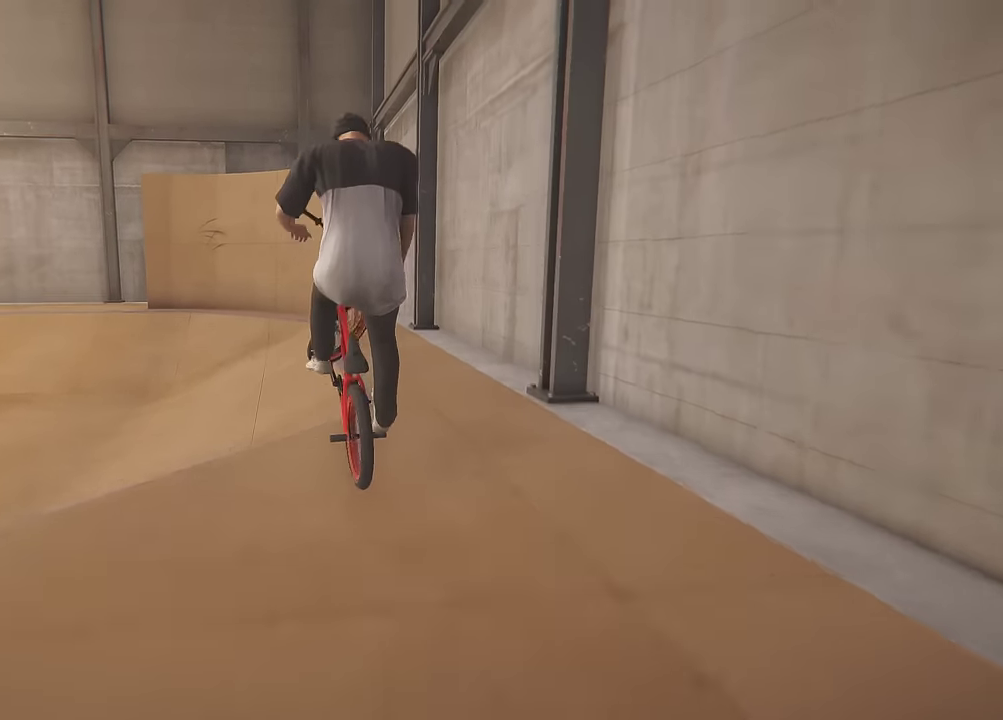
{"dt_ms": 900, "buttons": [], "left_stick": "left", "right_stick": "center", "events": [[33, "R1", "up"], [33, "left_stick", "left"], [33, "right_stick", "center"], [183, "left_stick", "center"], [533, "left_stick", "left"], [700, "left_stick", "center"], [800, "left_stick", "left"]]}
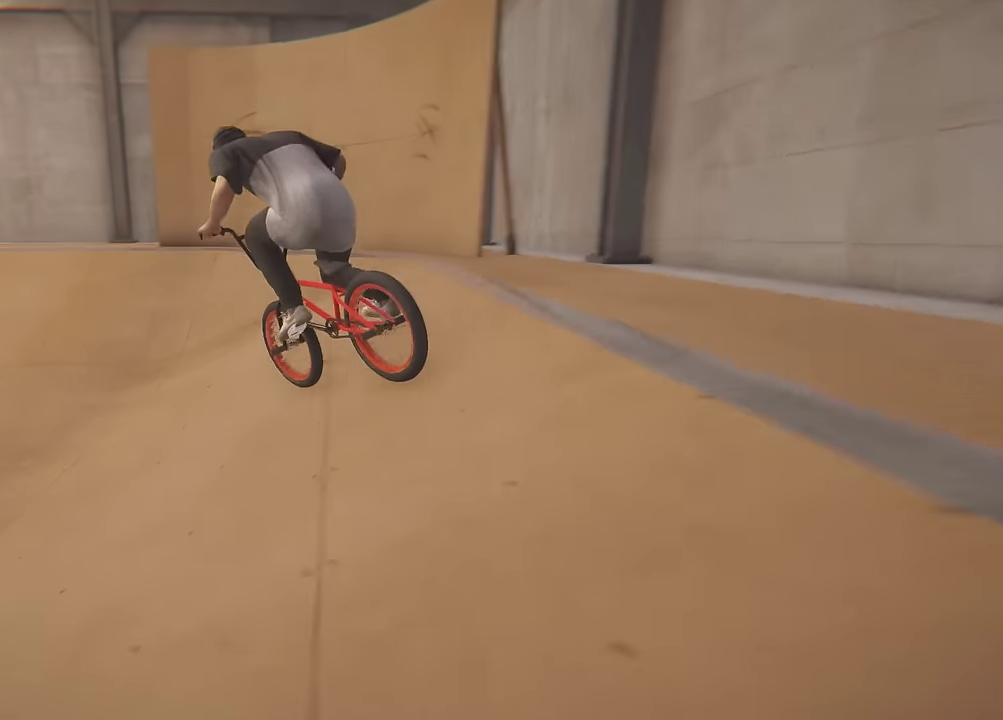
{"dt_ms": 300, "buttons": [], "left_stick": "center", "right_stick": "center", "events": [[233, "left_stick", "center"]]}
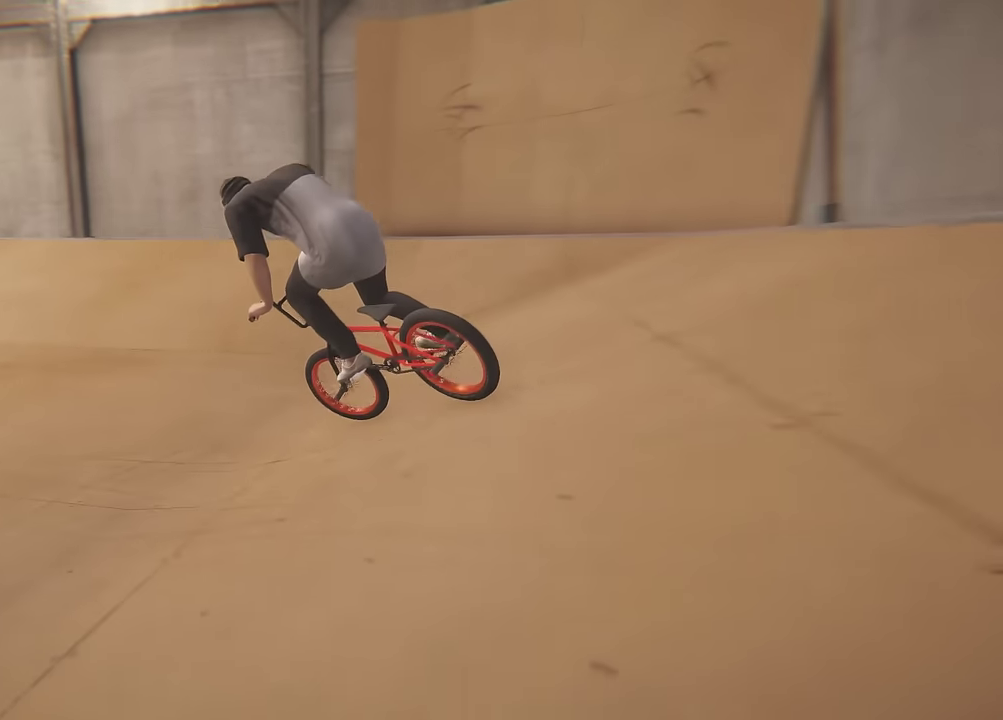
{"dt_ms": 500, "buttons": [], "left_stick": "right", "right_stick": "center", "events": [[50, "left_stick", "left"], [217, "left_stick", "center"], [450, "left_stick", "right"]]}
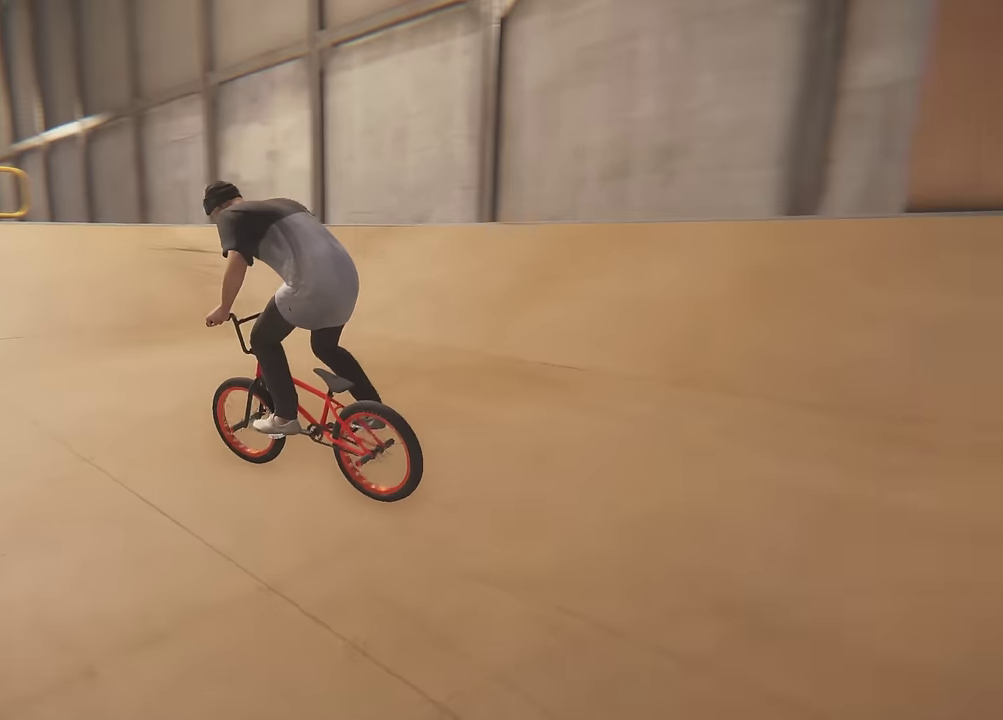
{"dt_ms": 500, "buttons": [], "left_stick": "center", "right_stick": "down", "events": [[67, "right_stick", "down"], [117, "left_stick", "center"]]}
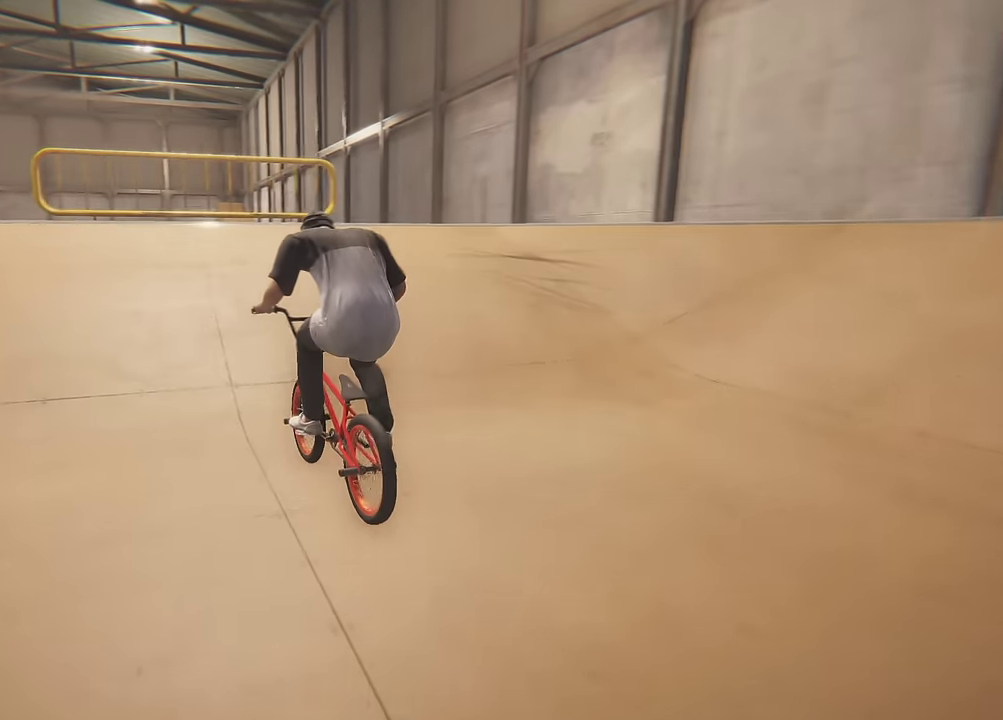
{"dt_ms": 500, "buttons": [], "left_stick": "right", "right_stick": "down", "events": [[483, "left_stick", "right"]]}